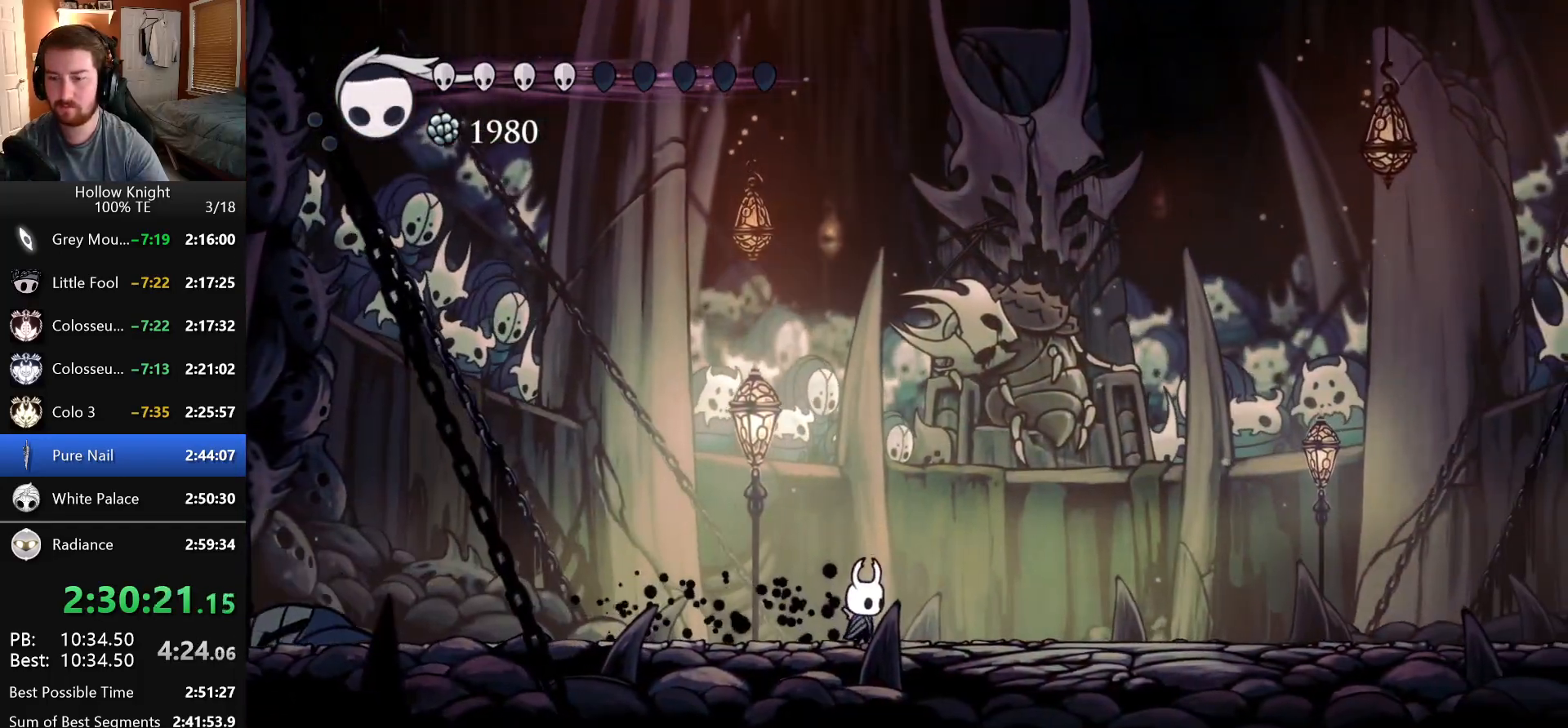
Gameplay with keyboard; each line is a JSON object with the keys held at the frame after it. "events" lists presses ("down") and releases ("up") of "claw", "crystal_dash", "dash", "down", "dream_nail", "escape", "focus", "inventory", "left", "nail", "return", "right", "shade" and "up" between this image and that frame as [ms after this image, input, new state], when the widget could be followed in between. No other keys are recorded. Mouse input is not recorded. Key names are as the overlay labels them; some are game actions (e.g. jump) rather than physical keys.
{"keys": ["shade"], "events": []}
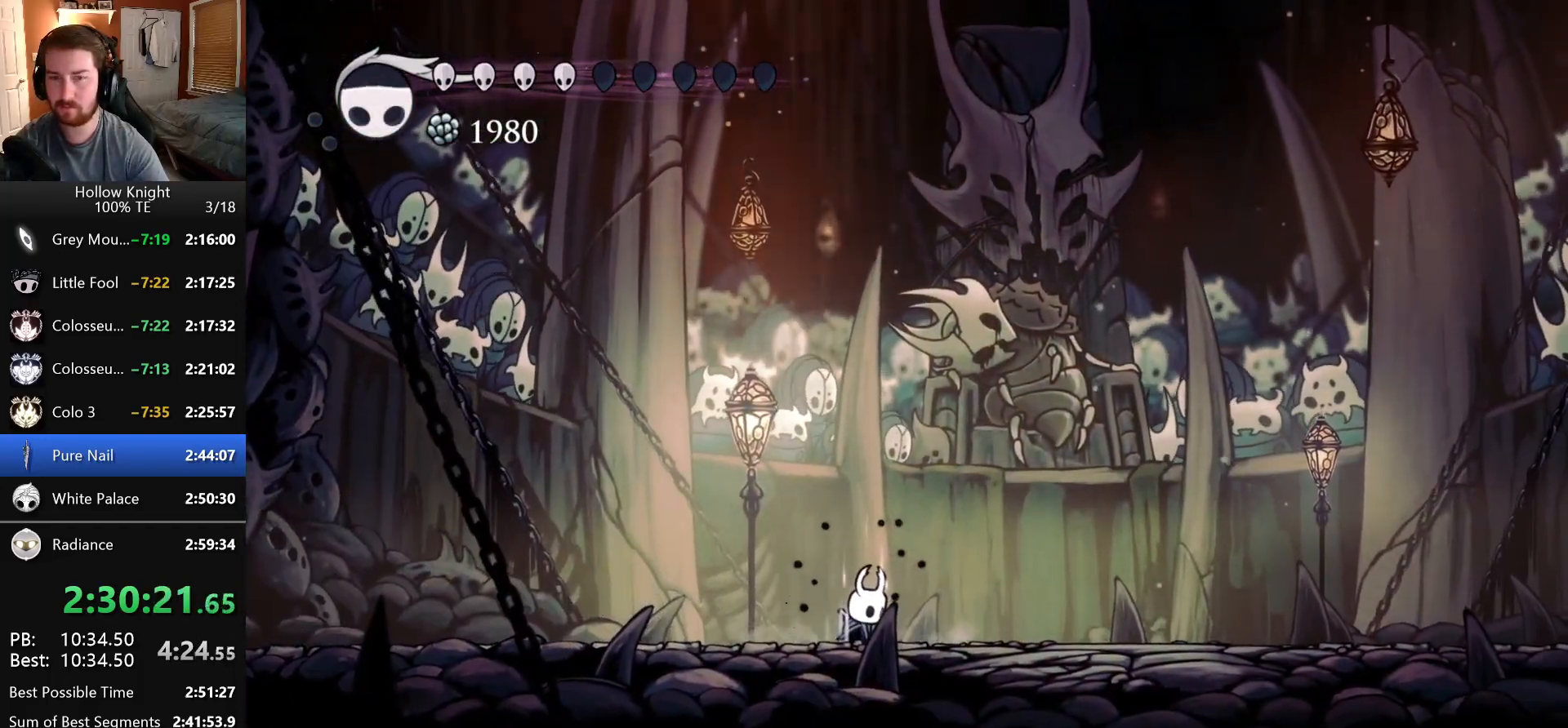
{"keys": ["shade"], "events": []}
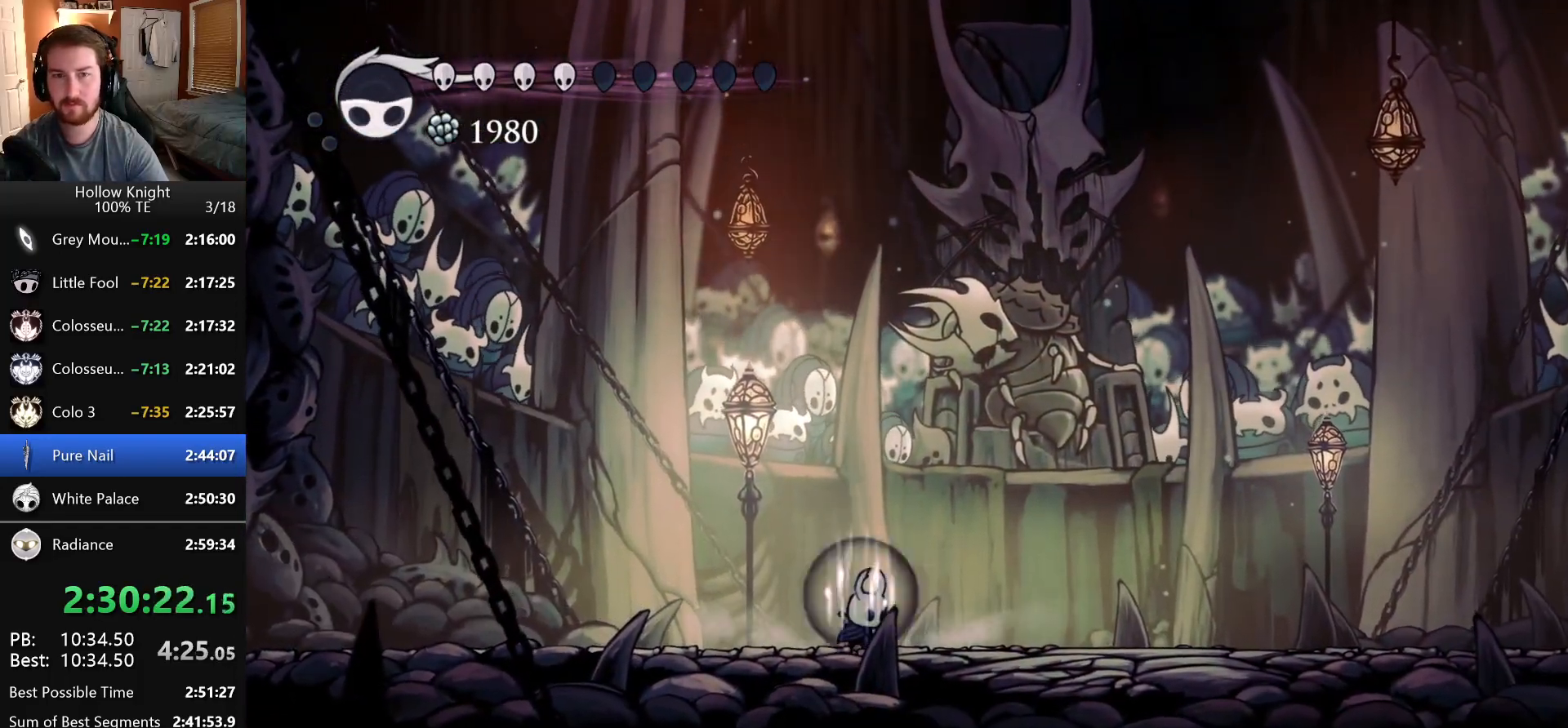
{"keys": ["shade"], "events": []}
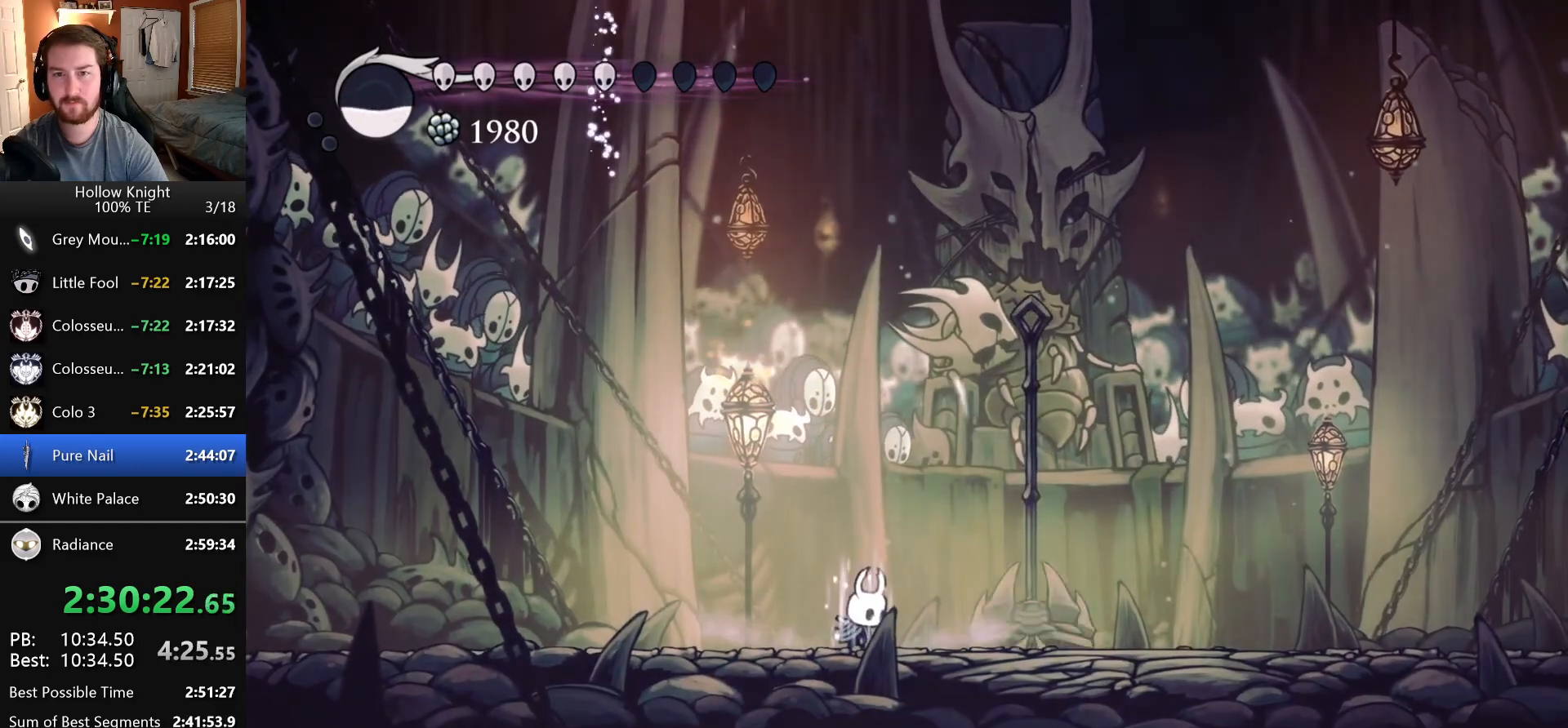
{"keys": ["shade"], "events": []}
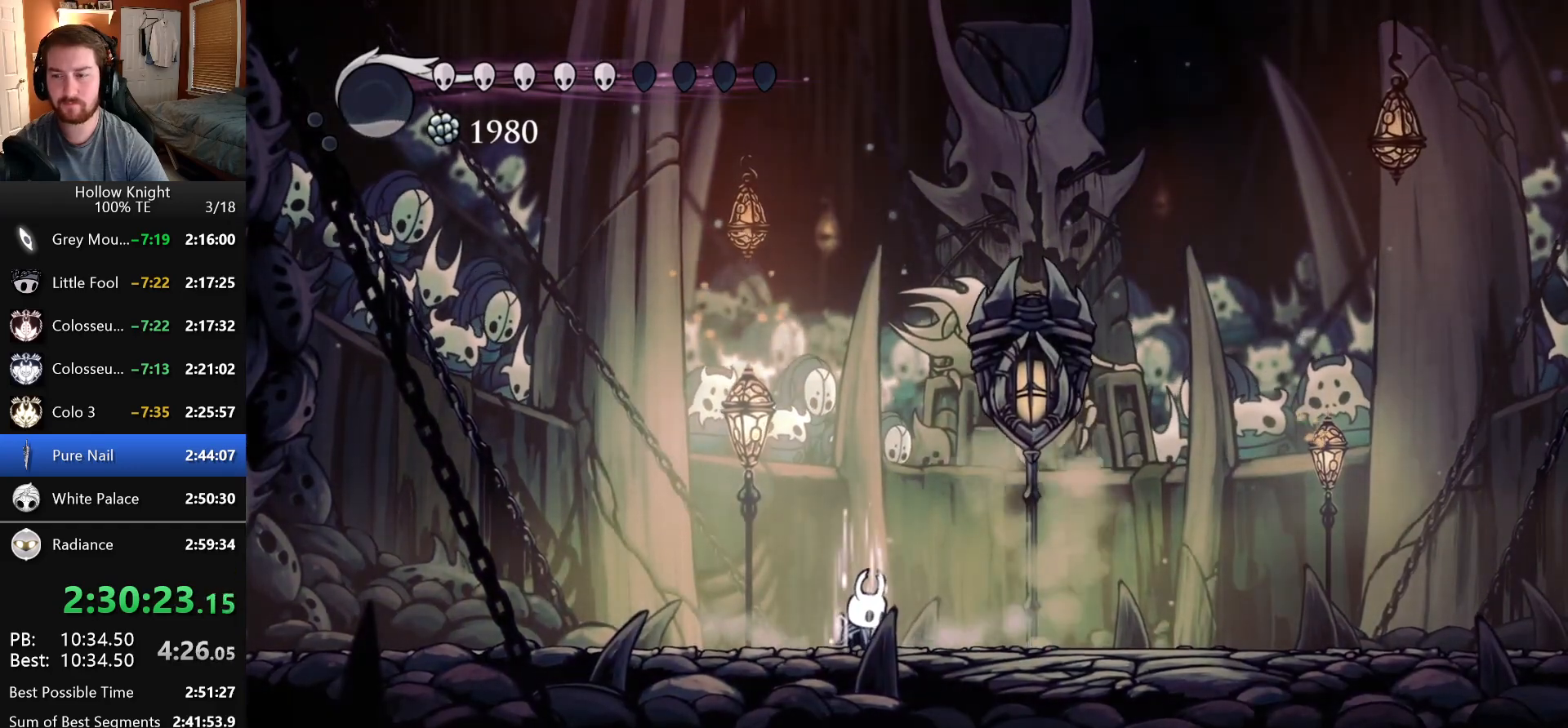
{"keys": [], "events": [[466, "shade", "up"]]}
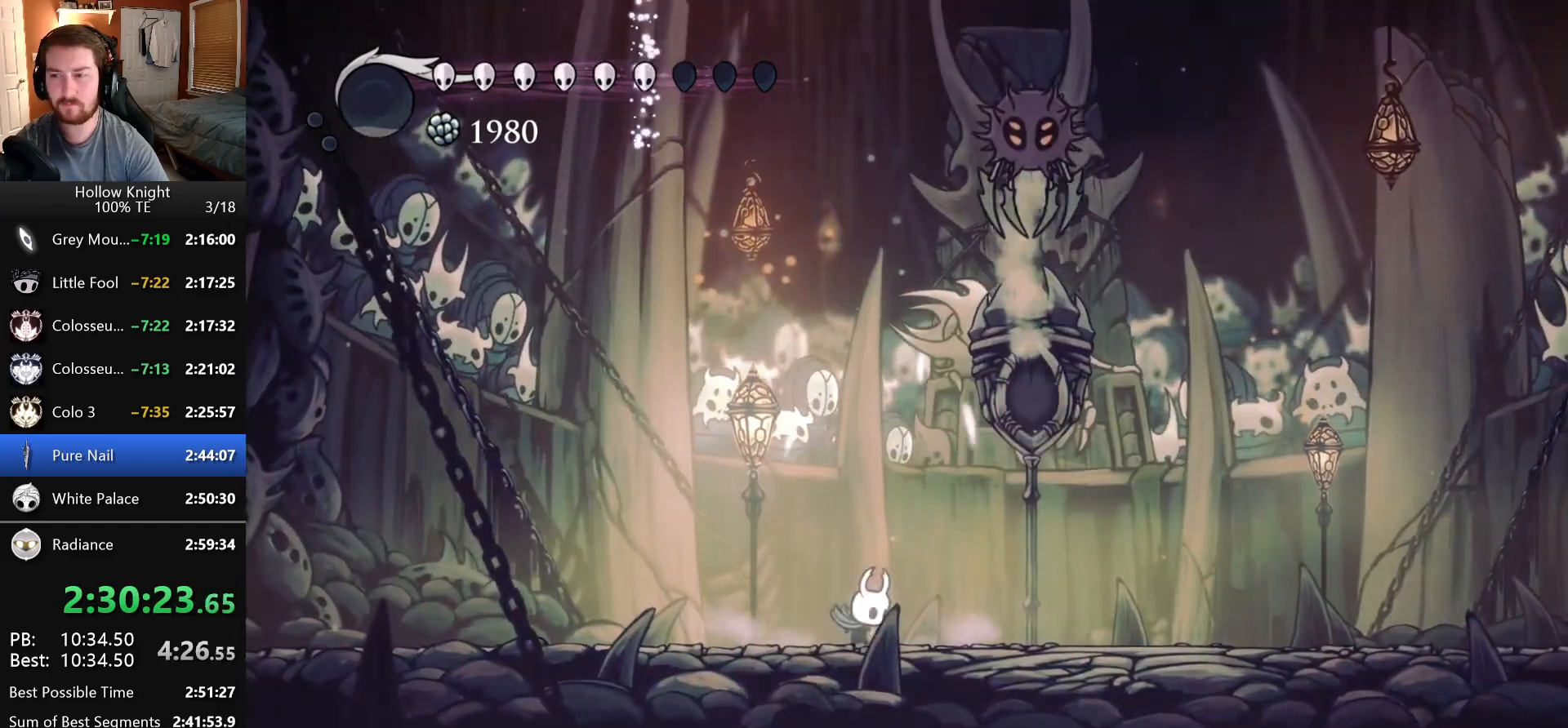
{"keys": ["dash", "right"], "events": [[350, "right", "down"], [383, "dash", "down"]]}
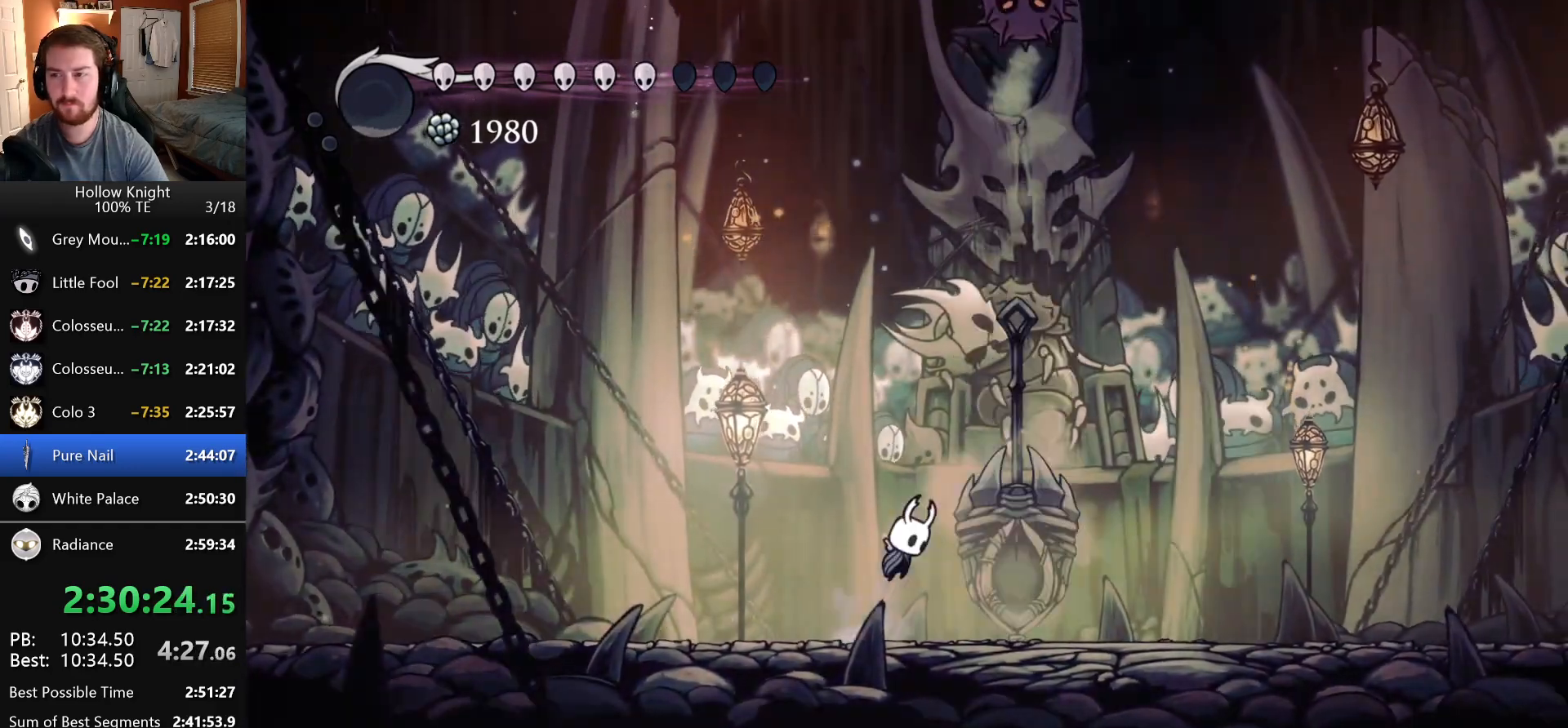
{"keys": ["nail", "right"], "events": [[16, "right", "up"], [100, "dash", "up"], [183, "dash", "down"], [416, "right", "down"], [450, "nail", "down"], [500, "dash", "up"]]}
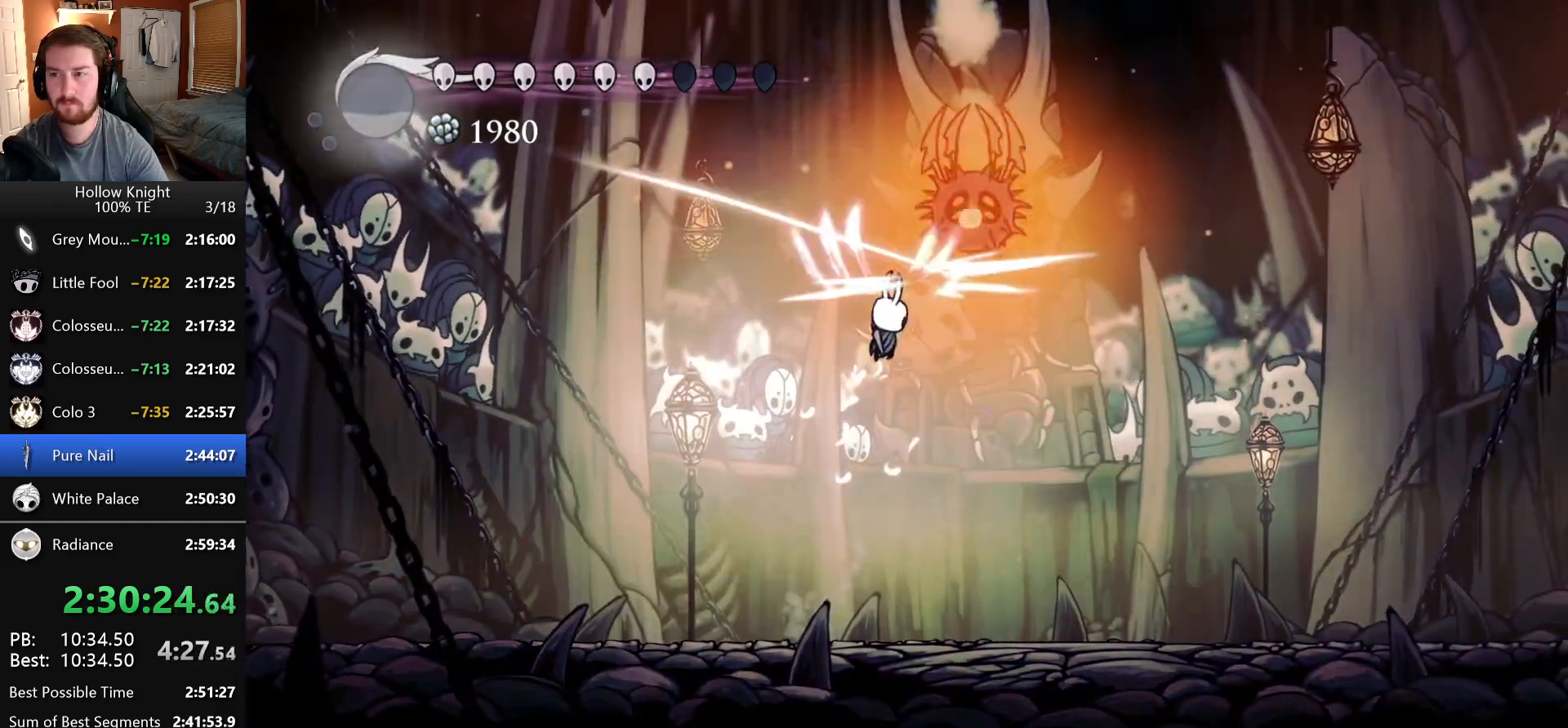
{"keys": ["nail"], "events": [[33, "right", "up"], [100, "nail", "up"], [366, "nail", "down"], [383, "right", "down"], [450, "right", "up"]]}
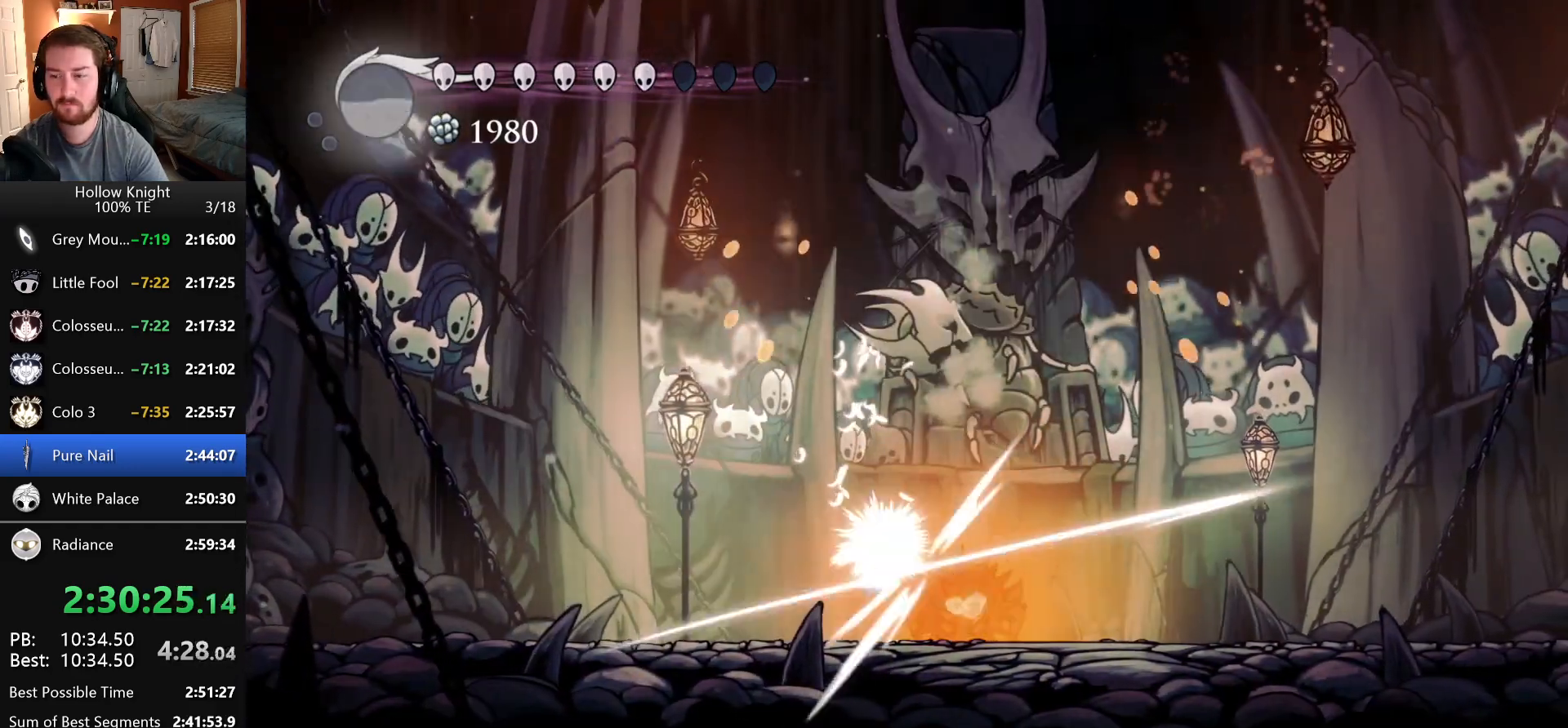
{"keys": [], "events": [[50, "nail", "up"], [250, "nail", "down"], [433, "nail", "up"]]}
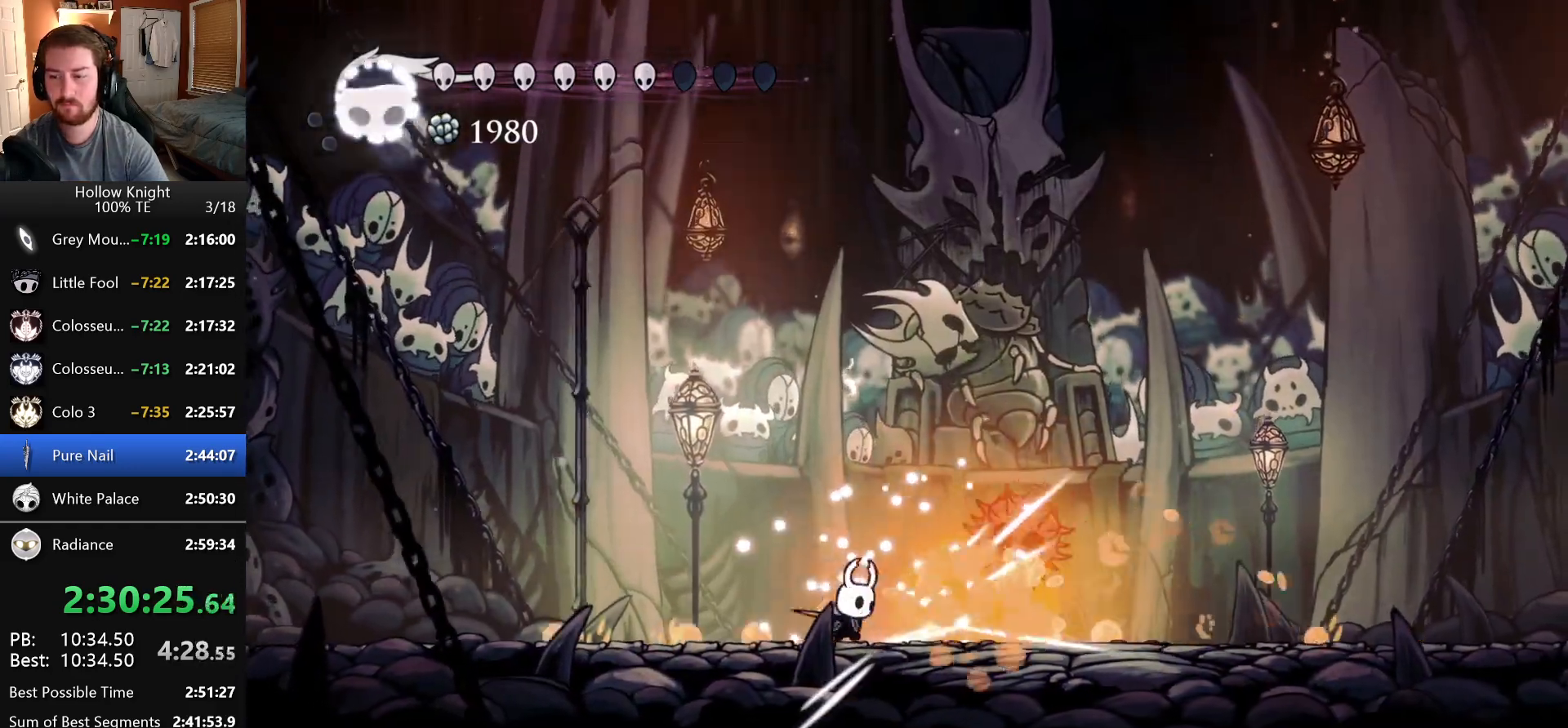
{"keys": ["left"]}
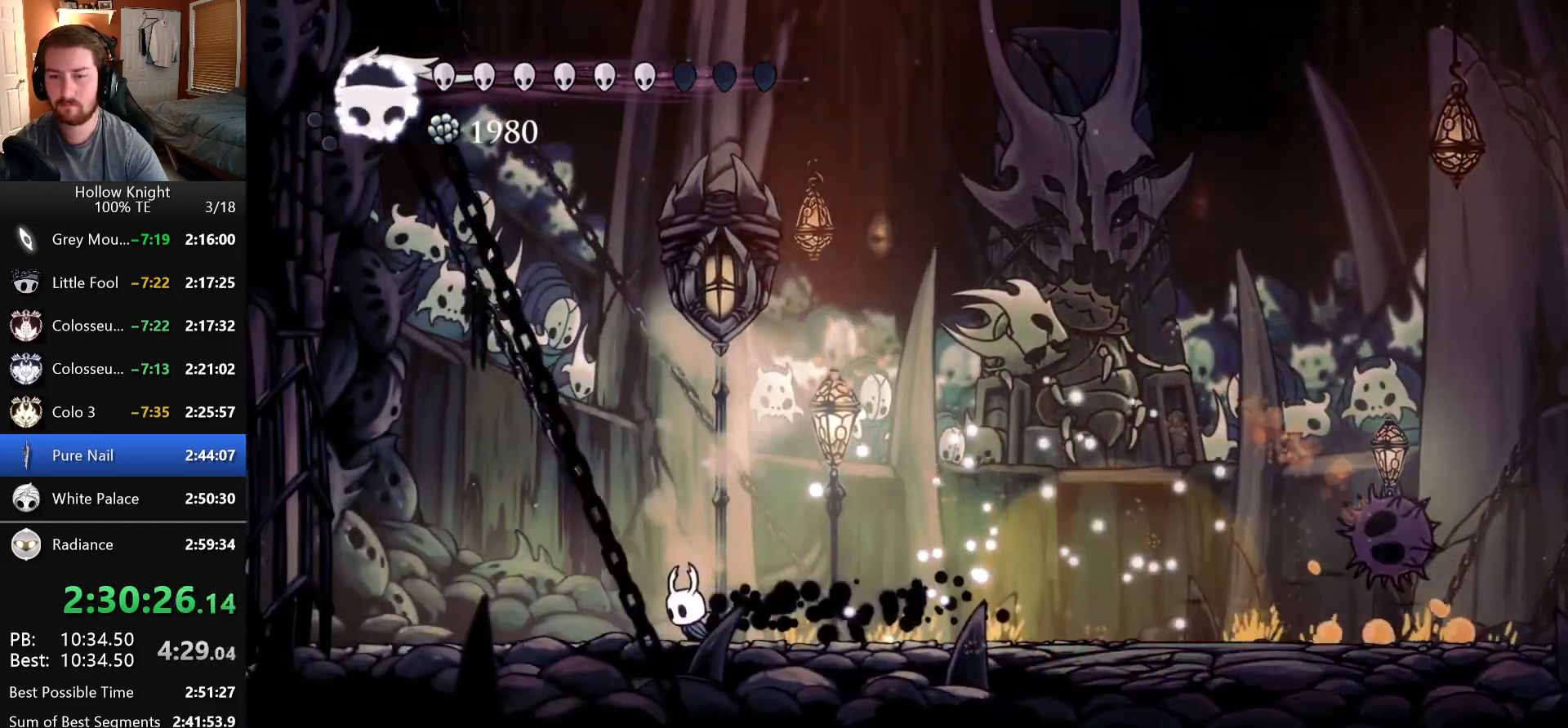
{"keys": ["dash", "nail", "up"], "events": [[116, "dash", "down"], [183, "left", "up"], [183, "right", "down"], [266, "up", "down"], [366, "nail", "down"], [416, "right", "up"]]}
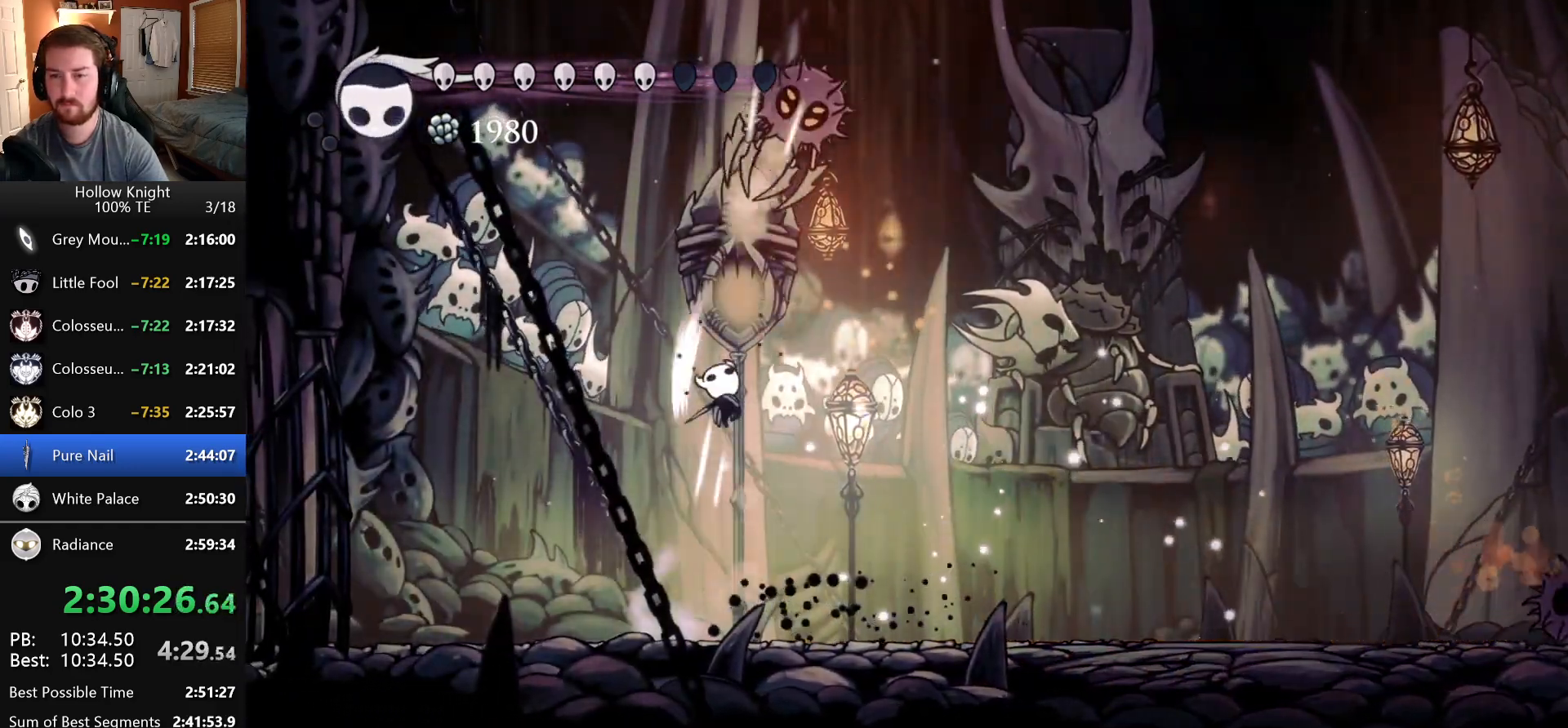
{"keys": ["dash", "right"], "events": [[33, "dash", "up"], [83, "nail", "up"], [133, "right", "down"], [183, "up", "up"], [266, "dash", "down"]]}
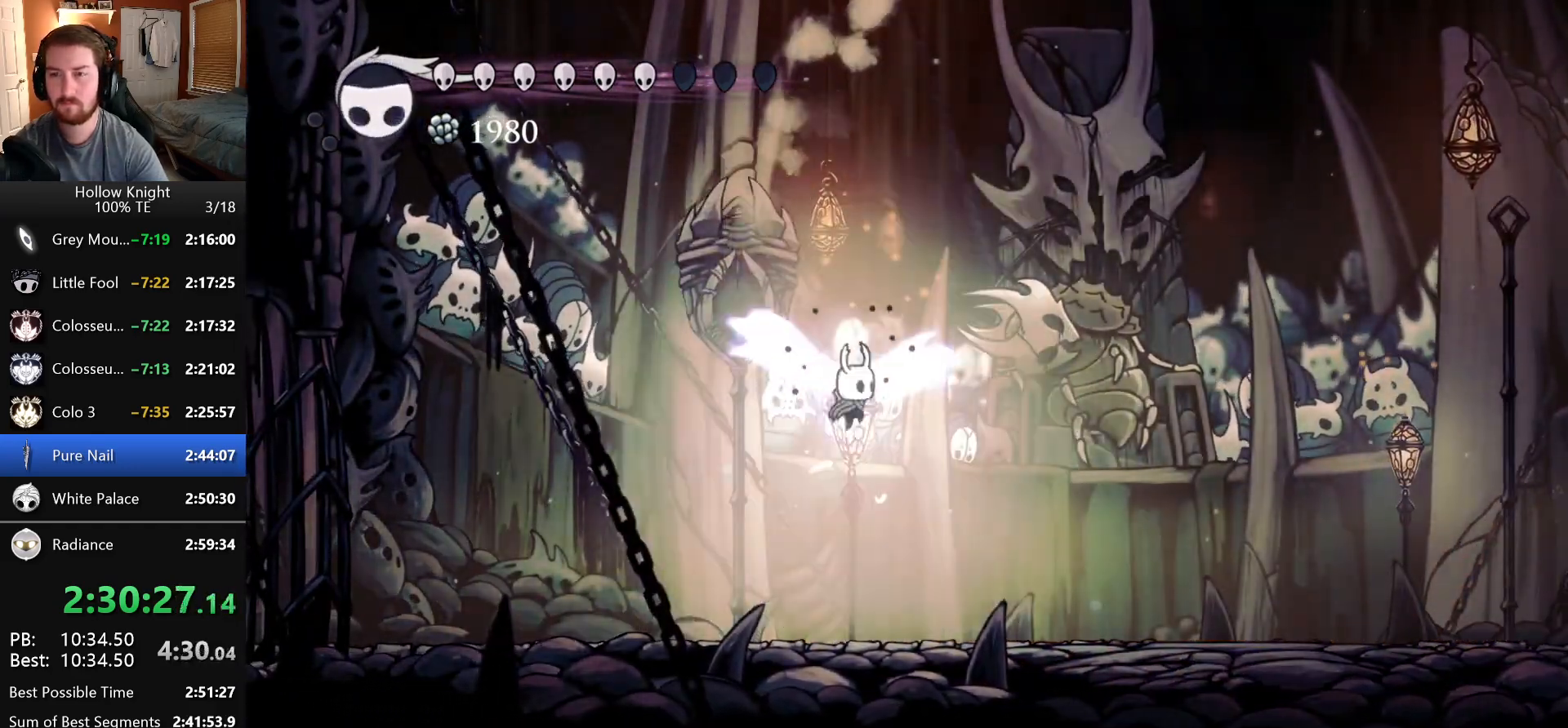
{"keys": ["dash", "right"], "events": []}
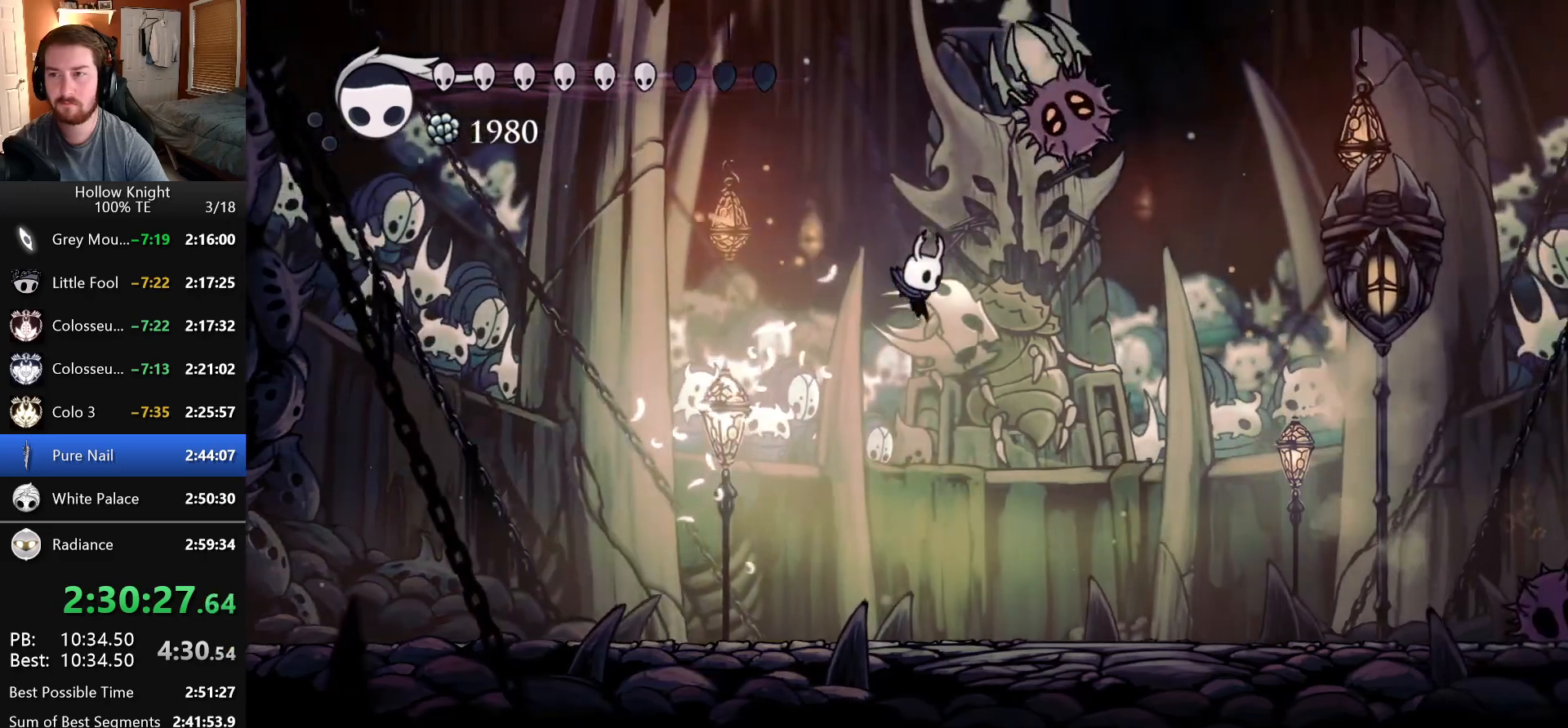
{"keys": ["right"], "events": [[233, "nail", "down"], [383, "dash", "up"], [433, "nail", "up"]]}
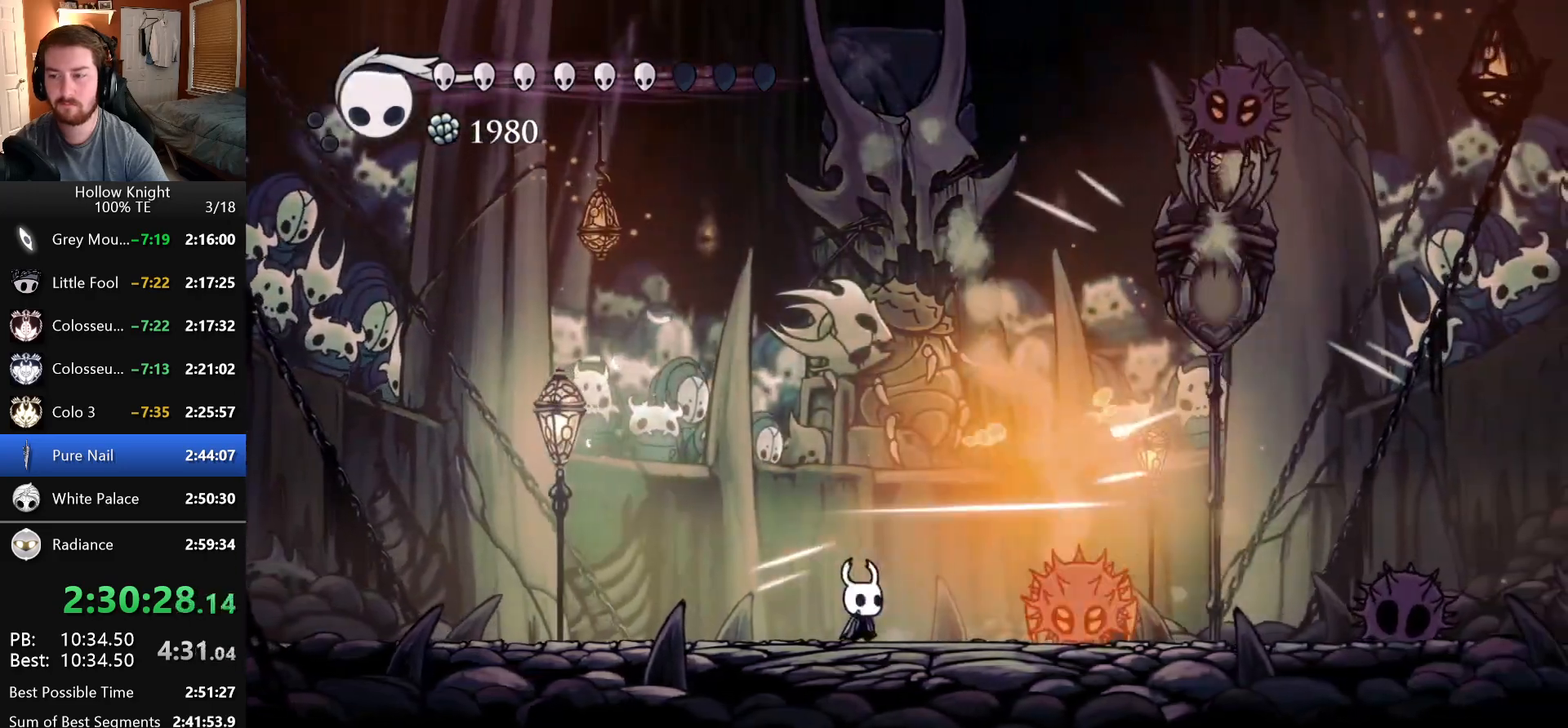
{"keys": ["nail", "right"], "events": [[150, "nail", "down"], [316, "nail", "up"], [500, "nail", "down"]]}
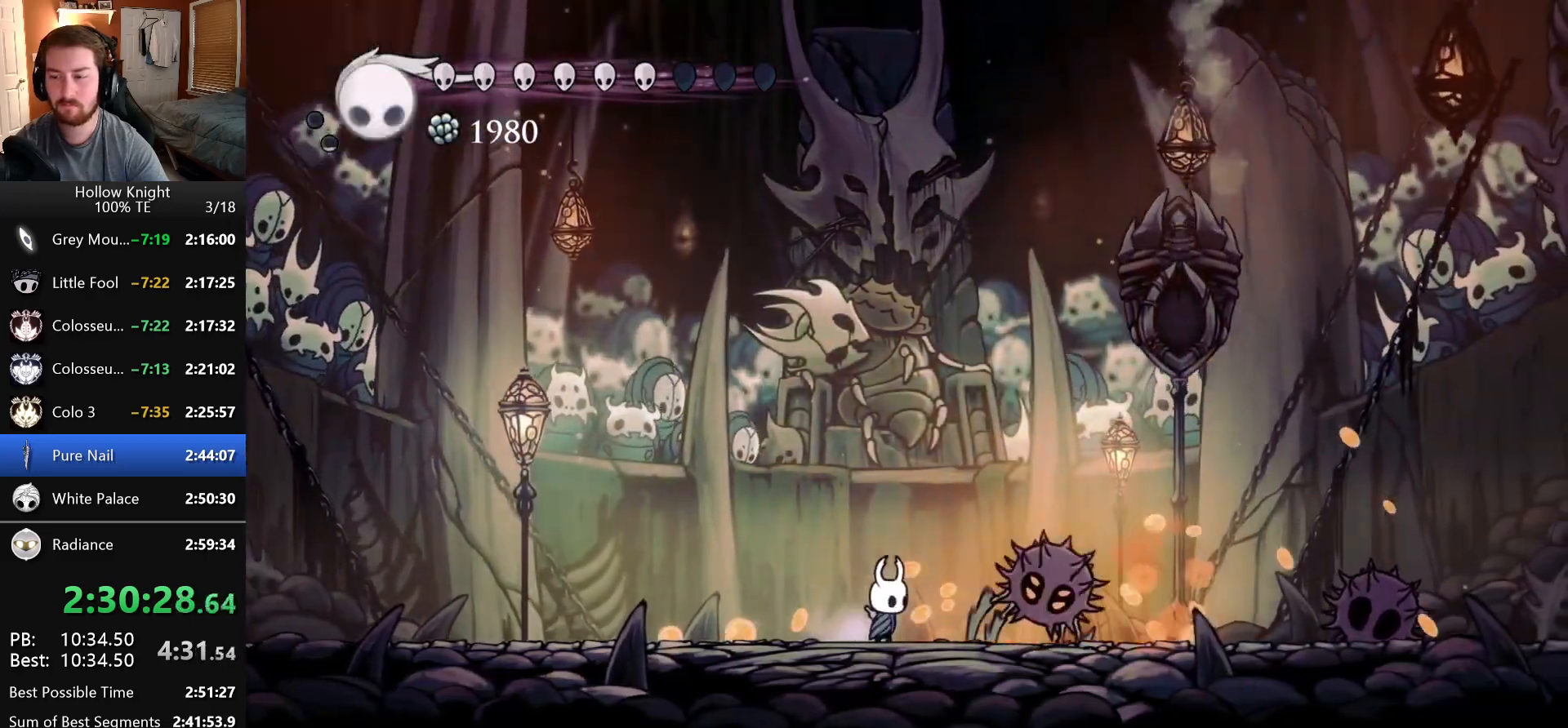
{"keys": ["right"], "events": [[183, "nail", "up"]]}
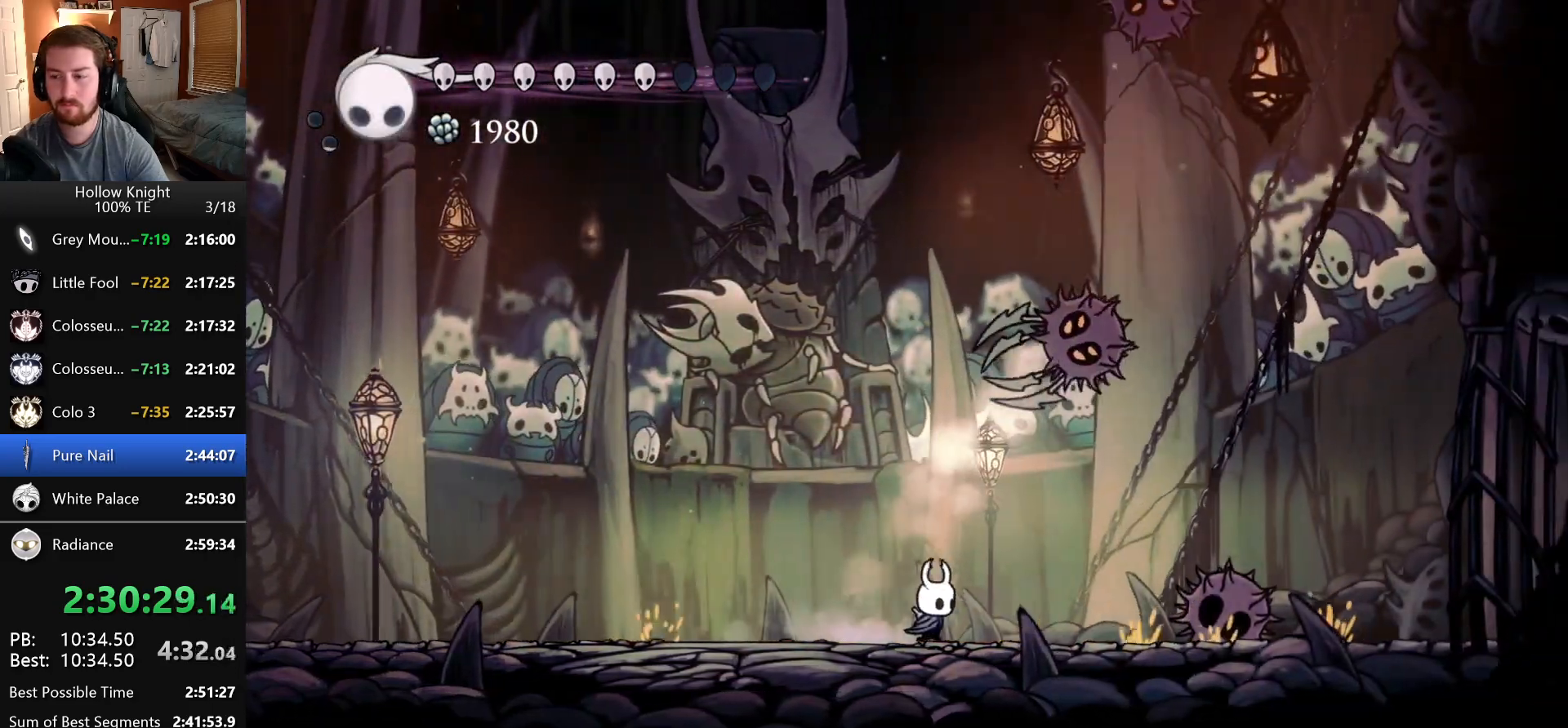
{"keys": ["dash", "nail", "right"], "events": [[66, "dash", "down"], [266, "nail", "down"]]}
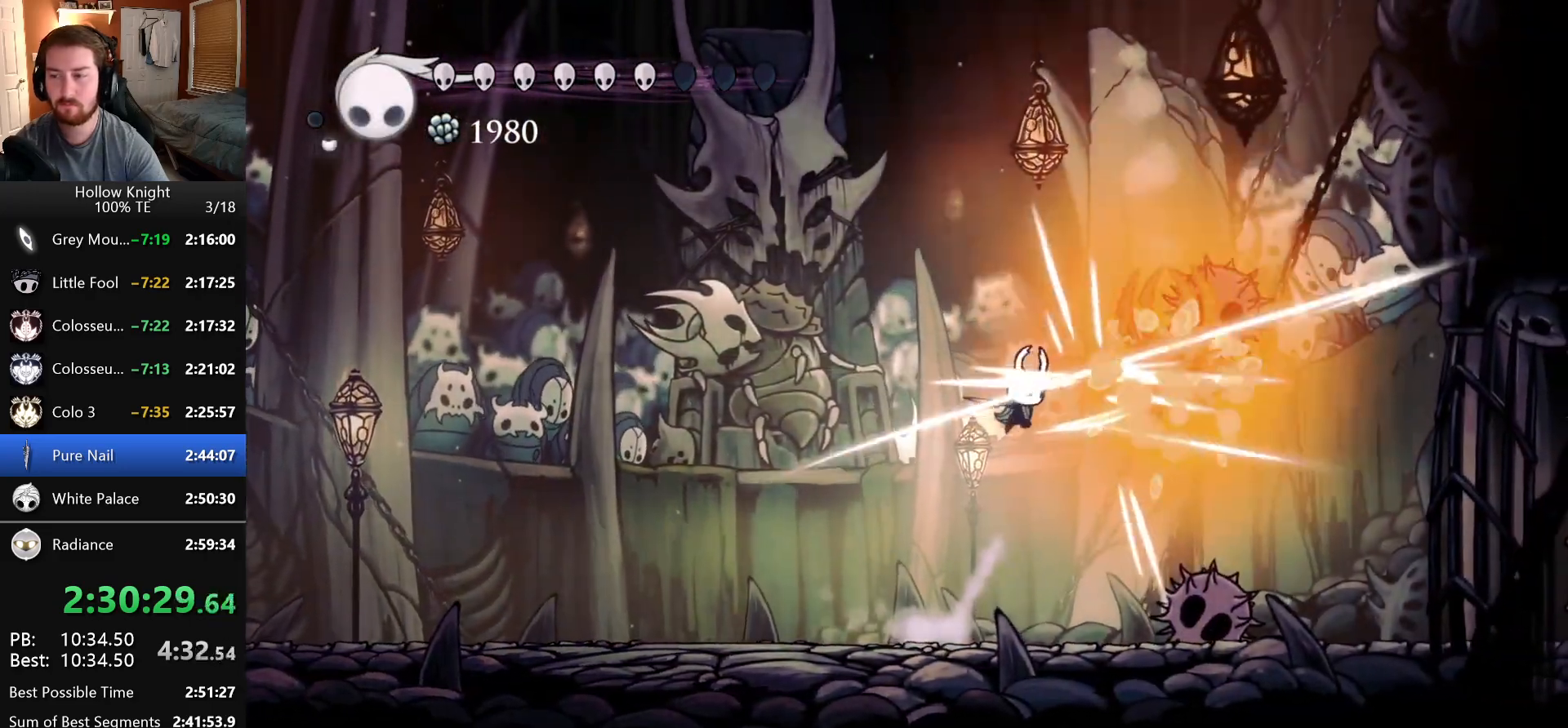
{"keys": ["nail", "right"], "events": [[16, "dash", "up"], [50, "nail", "up"], [150, "right", "up"], [333, "right", "down"], [400, "nail", "down"]]}
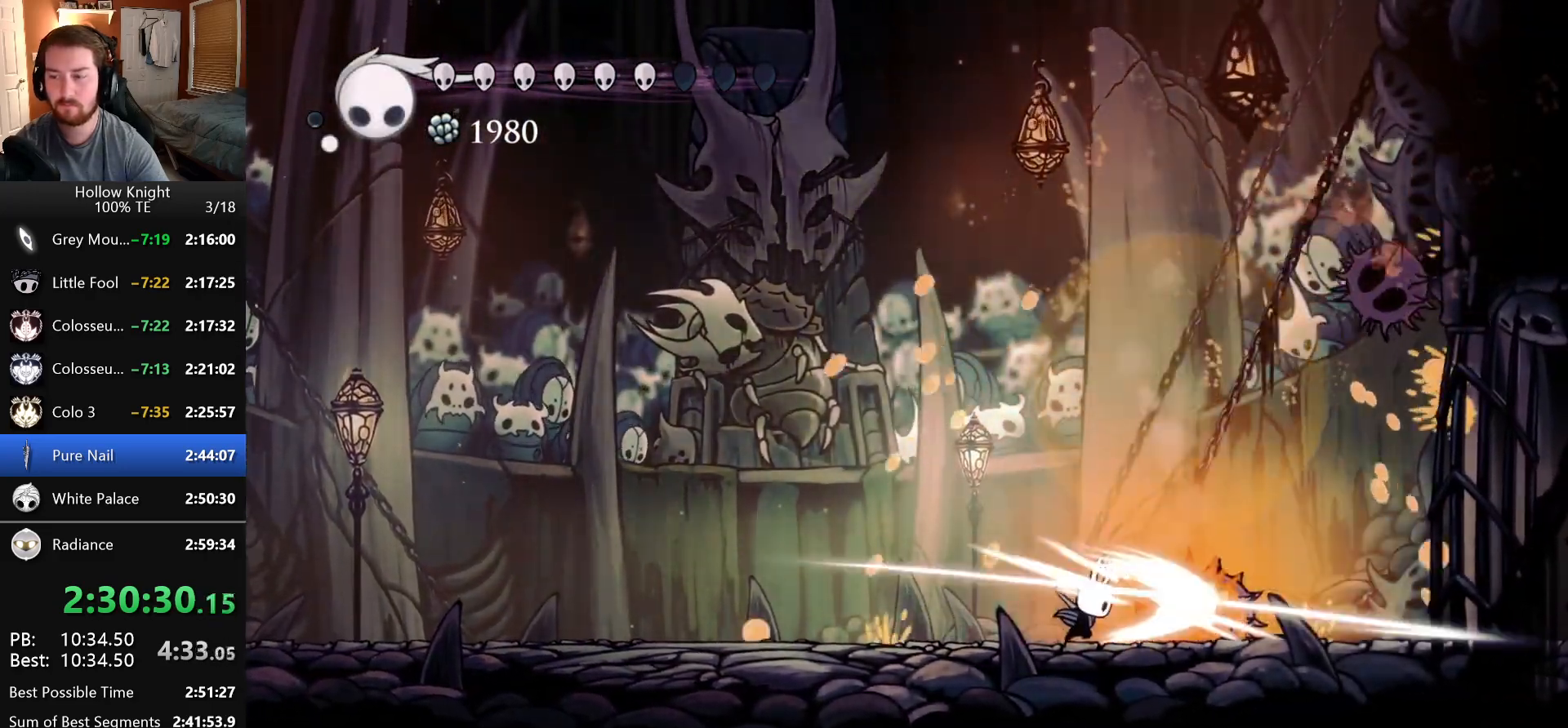
{"keys": ["dash", "right"], "events": [[133, "nail", "up"], [233, "right", "up"], [266, "dash", "down"], [400, "right", "down"]]}
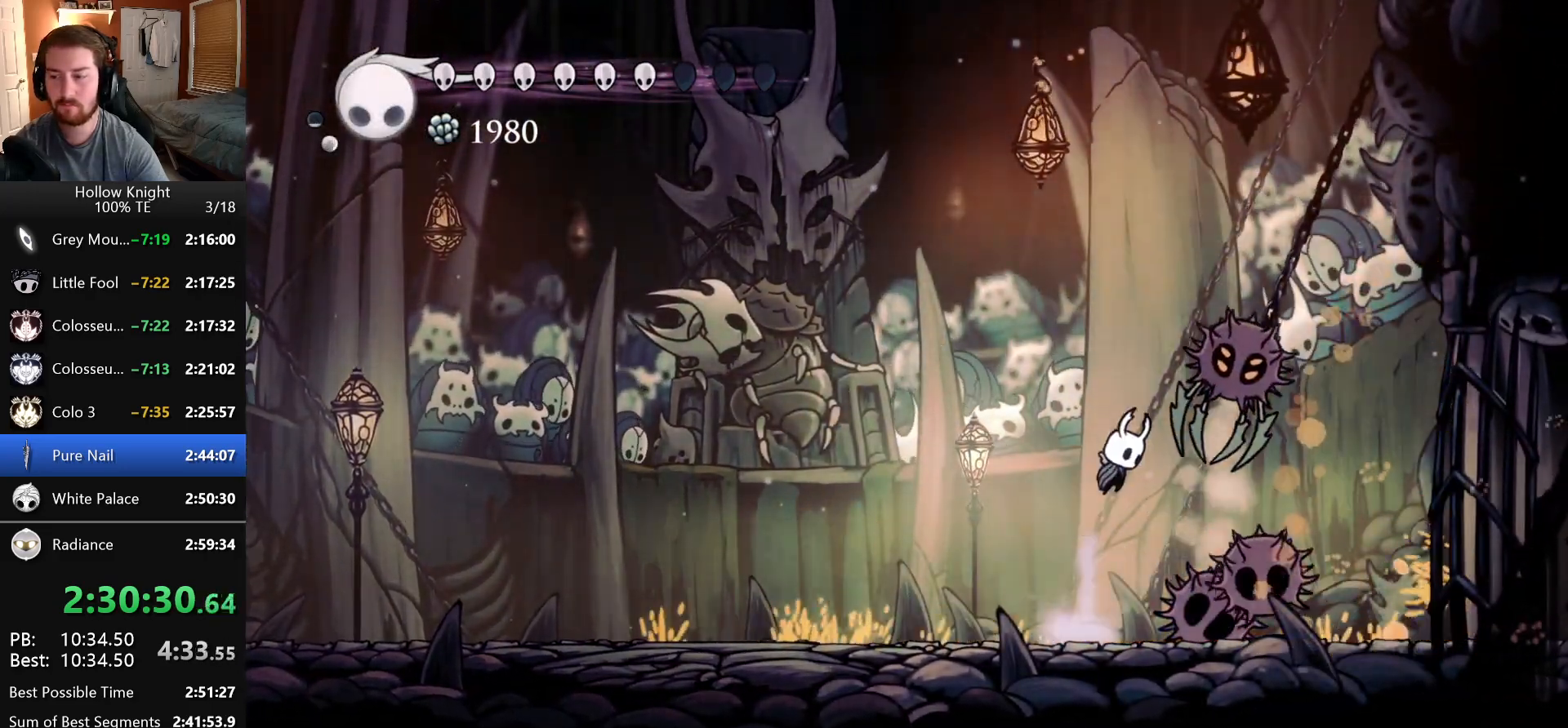
{"keys": ["left", "nail"], "events": [[116, "nail", "down"], [250, "right", "up"], [283, "dash", "up"], [300, "left", "down"], [316, "nail", "up"], [483, "nail", "down"]]}